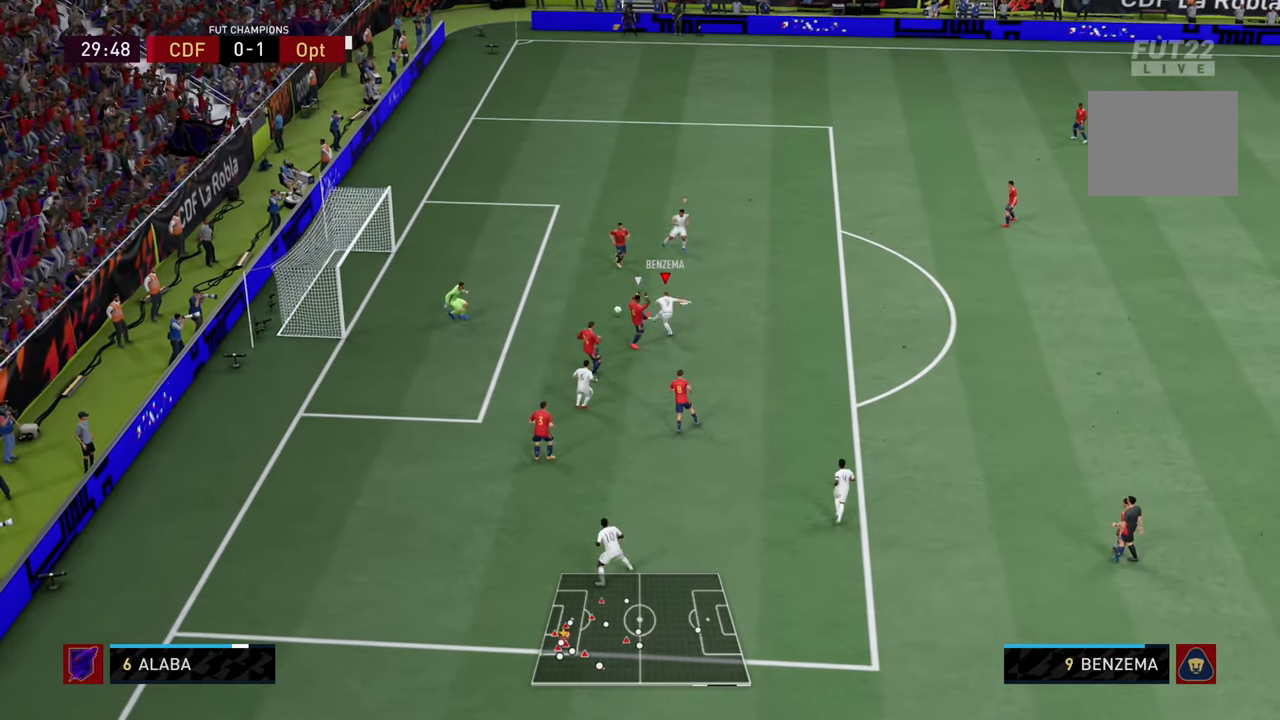
Gameplay with a controller (PlayStation layout); each line is a JSON object with the inputs held at the frame after it. "events" lists button and stick changes between this image and that frame as [ms after this image, input, new state], when the widget could be followed in between. Not read: L3 R3.
{"buttons": [], "left_stick": "down-right", "right_stick": "center", "events": [[133, "left_stick", "center"], [217, "left_stick", "down-right"]]}
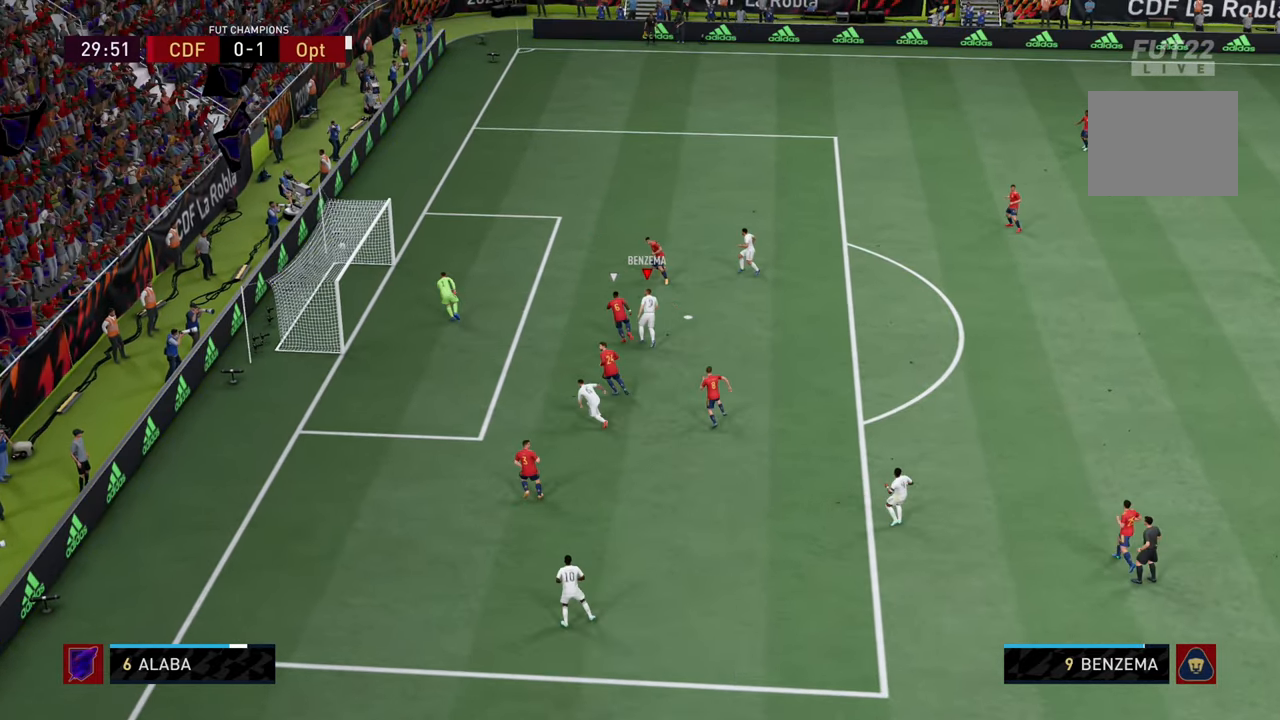
{"buttons": [], "left_stick": "down-right", "right_stick": "center", "events": []}
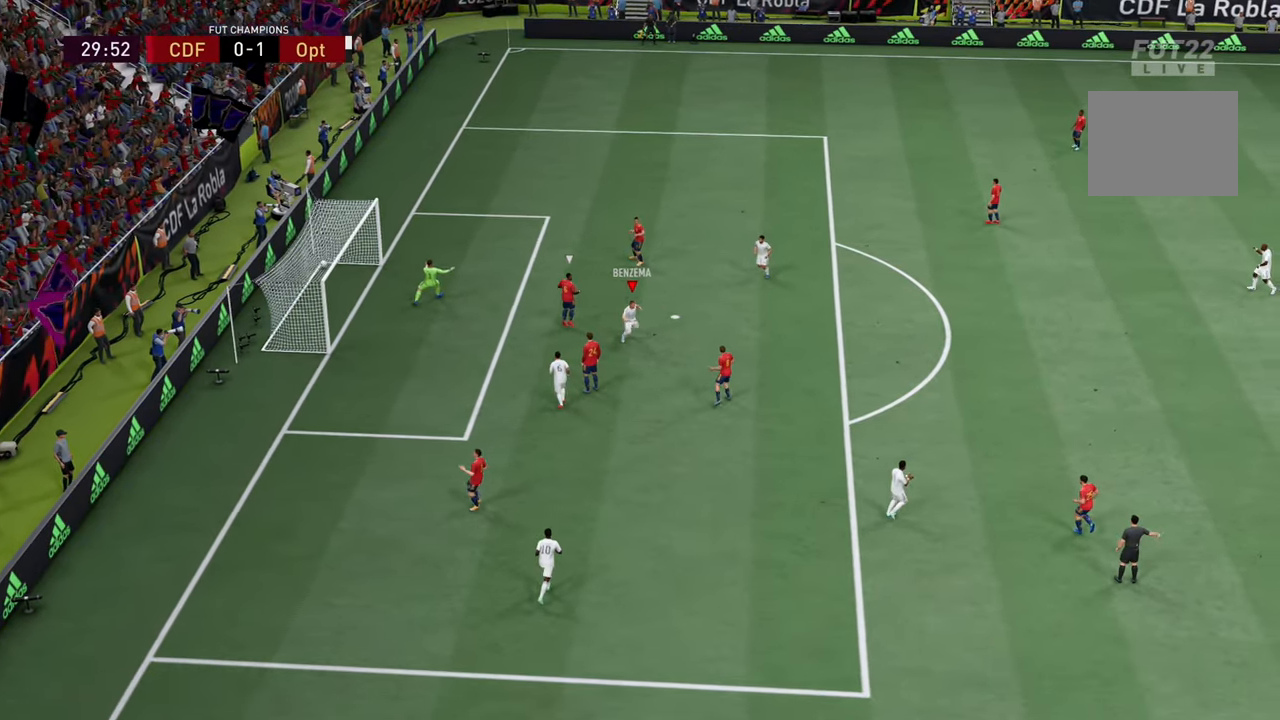
{"buttons": [], "left_stick": "down", "right_stick": "center", "events": [[33, "left_stick", "down"]]}
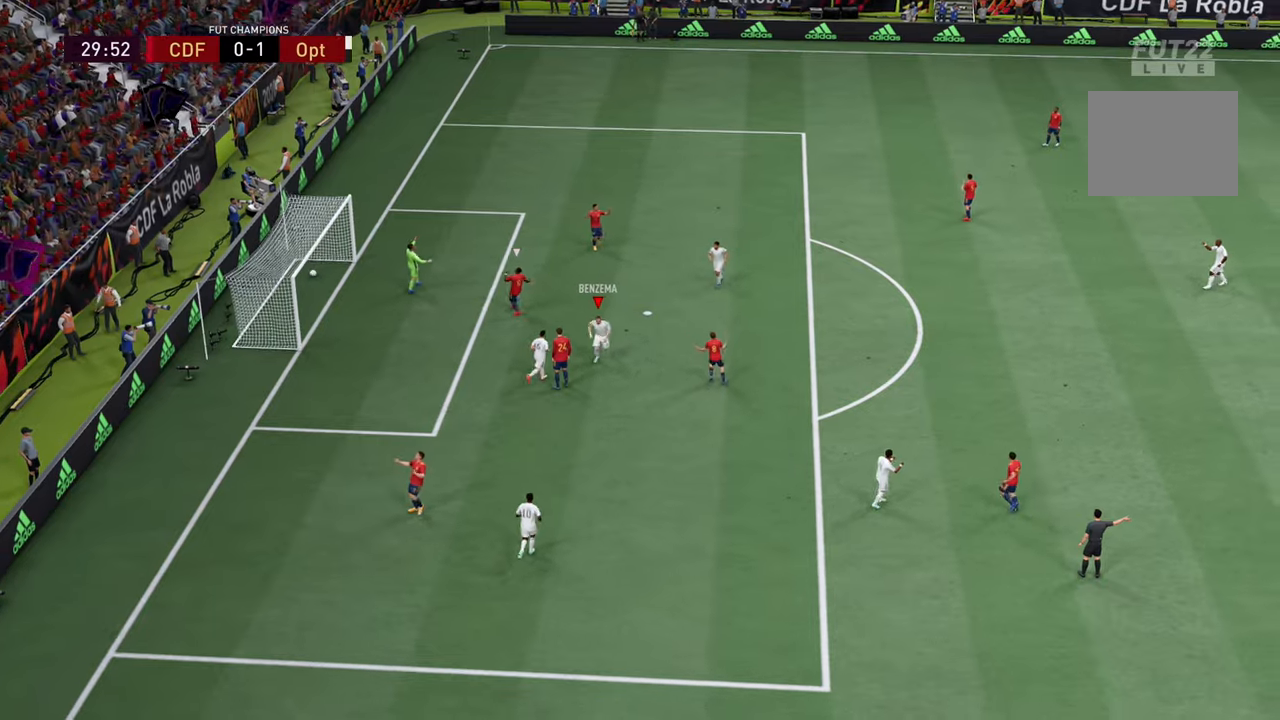
{"buttons": [], "left_stick": "down", "right_stick": "center", "events": []}
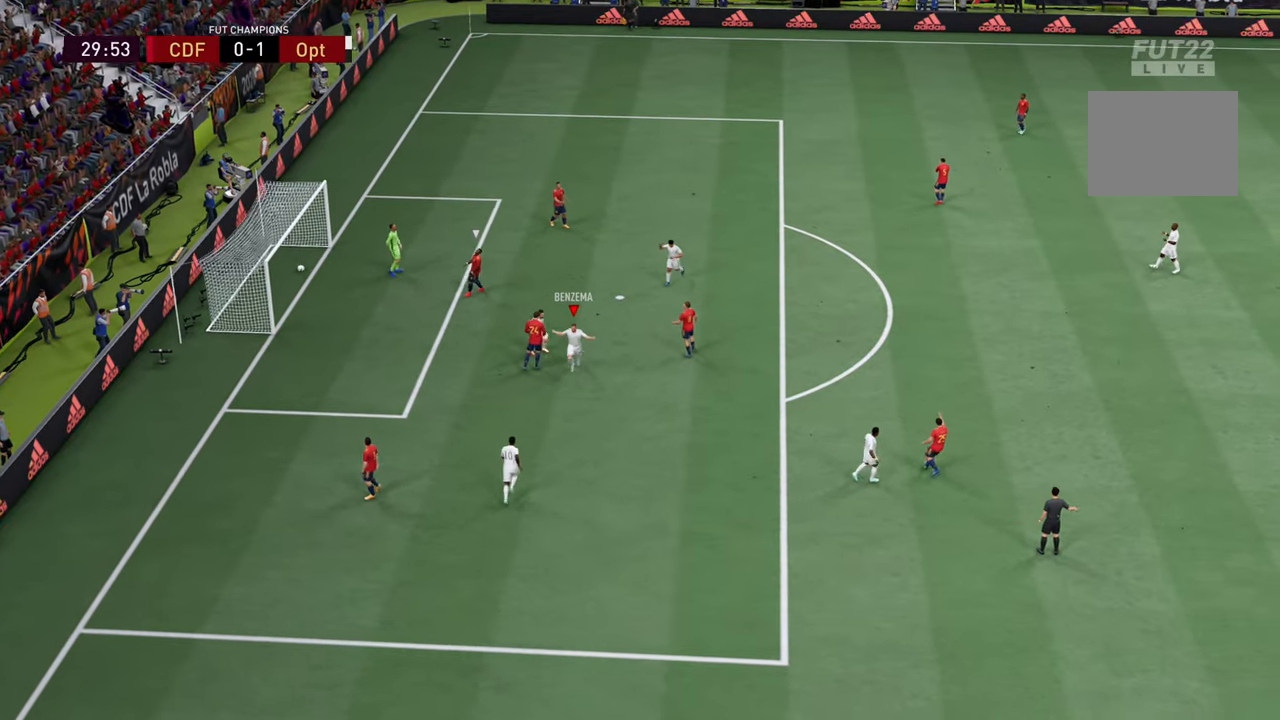
{"buttons": [], "left_stick": "center", "right_stick": "center", "events": [[217, "left_stick", "center"]]}
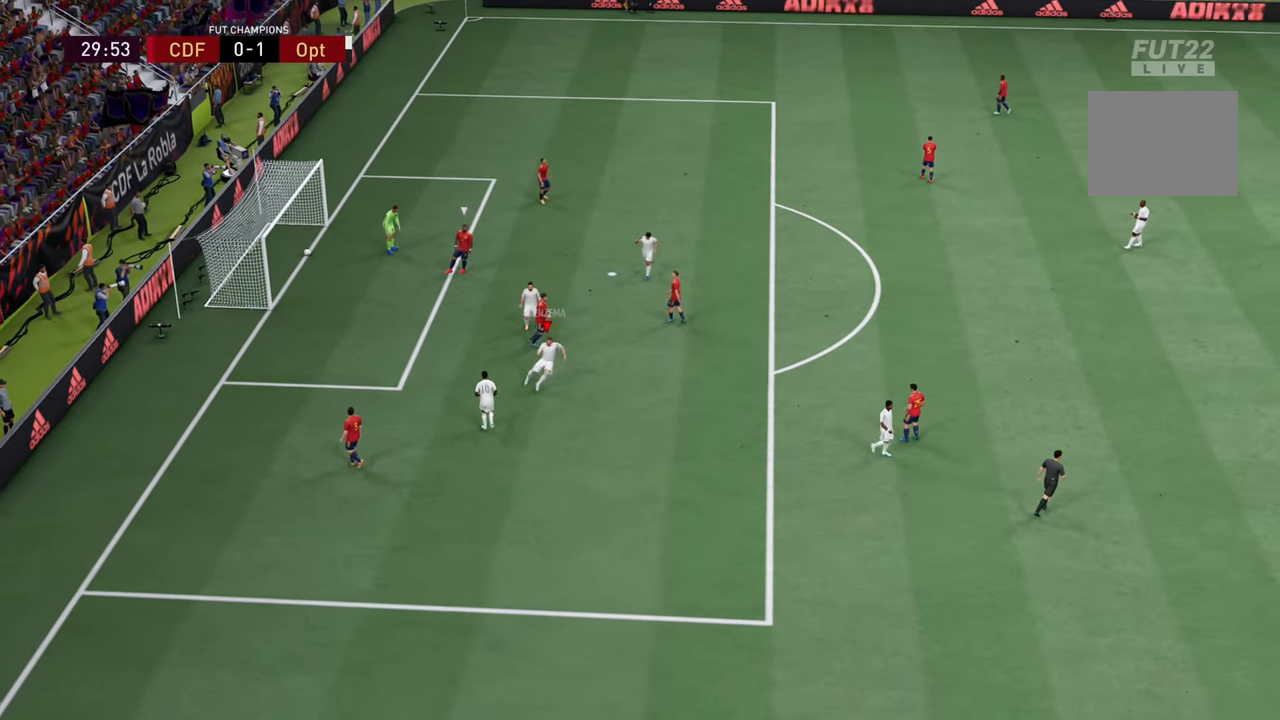
{"buttons": ["L2", "R1", "R2"], "left_stick": "up", "right_stick": "center", "events": [[17, "CROSS", "down"], [184, "CROSS", "up"], [184, "L2", "down"], [184, "R1", "down"], [184, "R2", "down"], [184, "left_stick", "up-right"], [384, "left_stick", "up"]]}
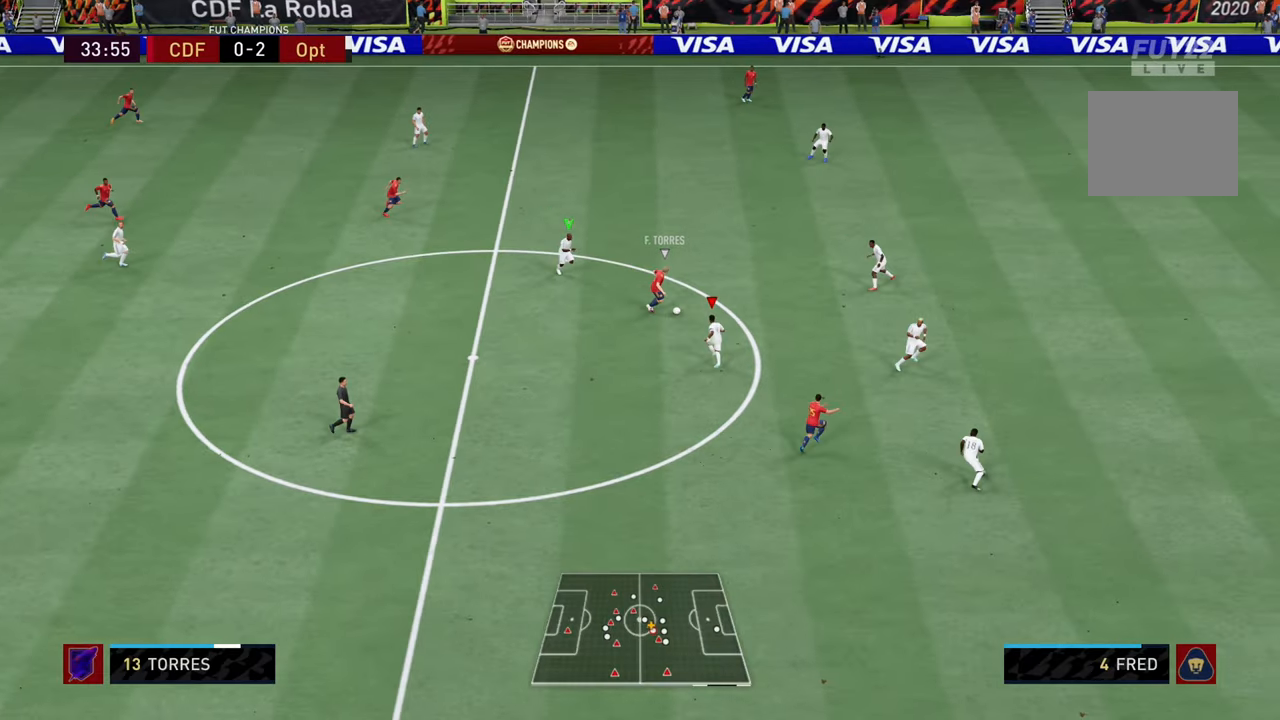
{"buttons": ["L2", "R1", "R2"], "left_stick": "up-right", "right_stick": "center", "events": [[250, "SQUARE", "down"], [400, "left_stick", "up-right"], [500, "SQUARE", "up"]]}
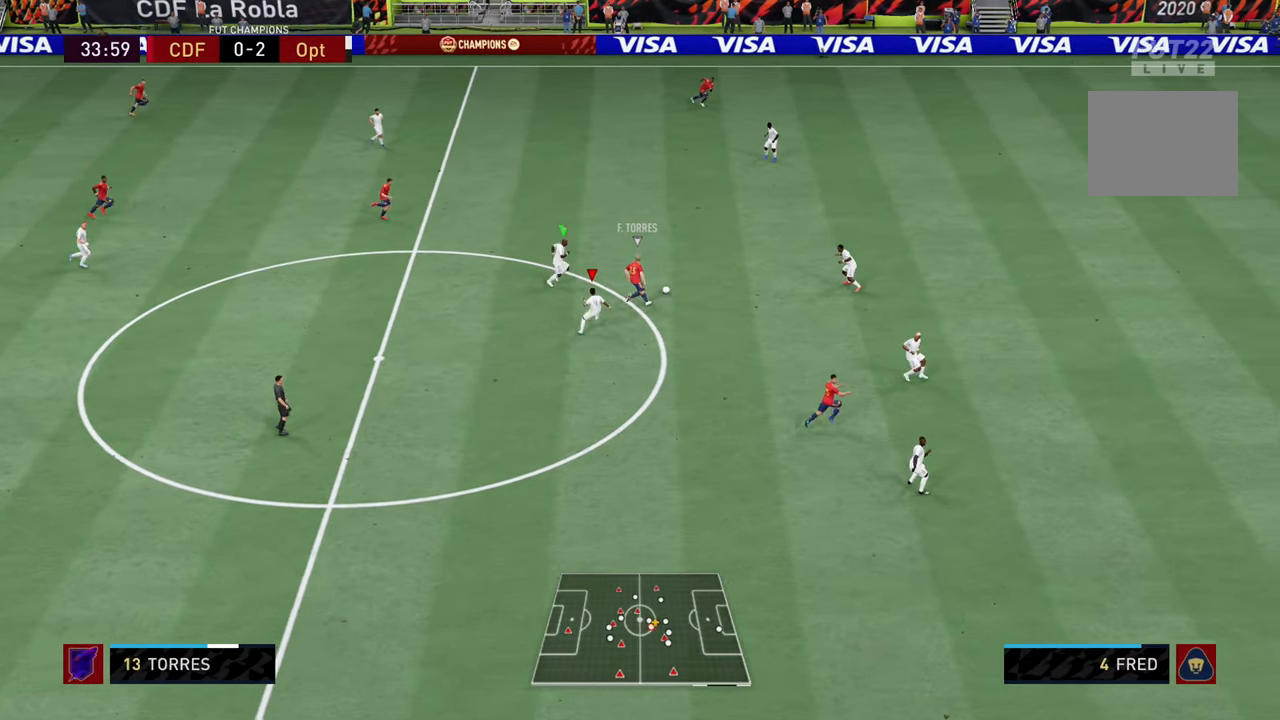
{"buttons": ["L2", "R1", "R2"], "left_stick": "up-right", "right_stick": "center", "events": [[101, "left_stick", "right"], [317, "right_stick", "up-right"], [384, "left_stick", "up-right"], [384, "right_stick", "center"]]}
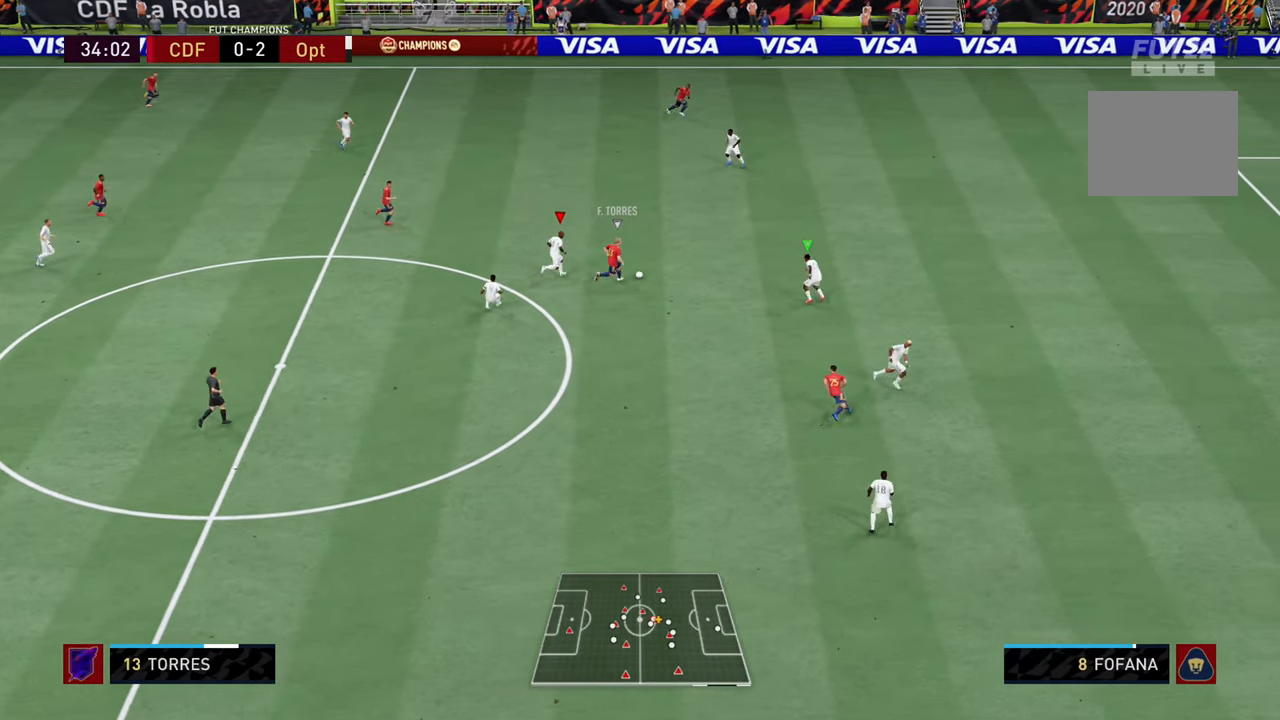
{"buttons": ["L2", "R1", "R2"], "left_stick": "up", "right_stick": "center", "events": [[50, "left_stick", "up"]]}
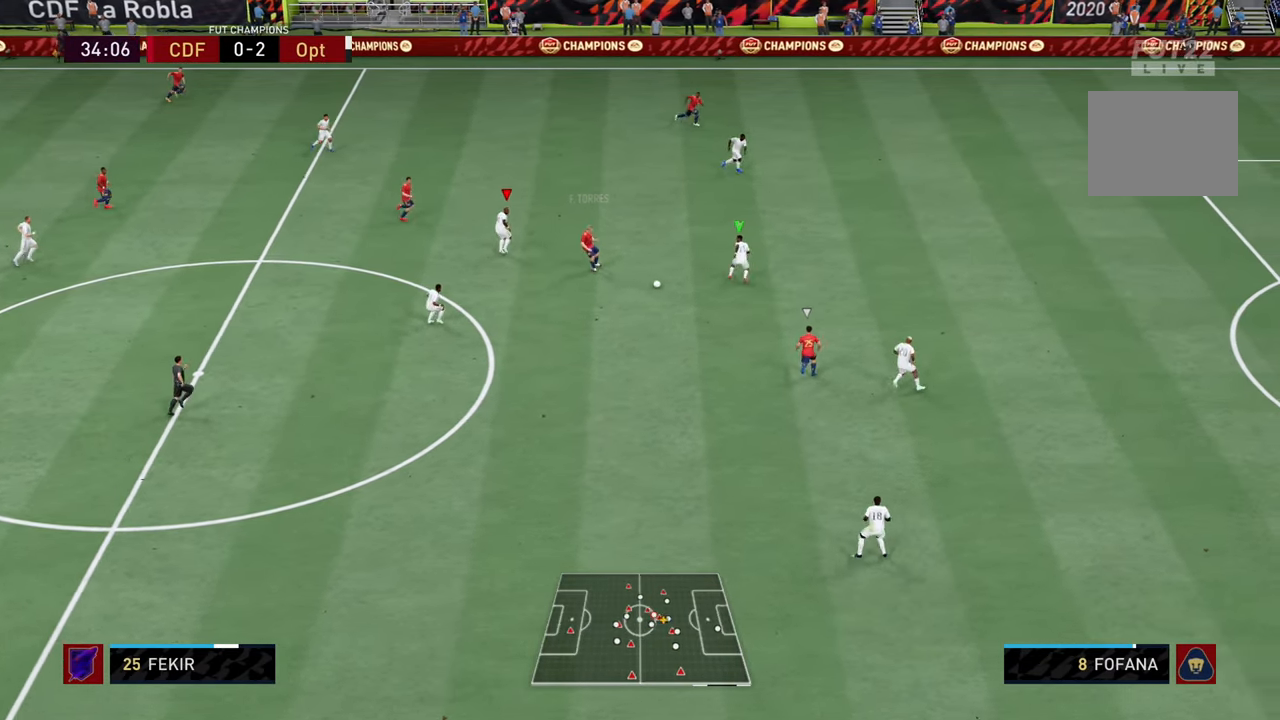
{"buttons": ["L2", "R1", "R2"], "left_stick": "down", "right_stick": "center", "events": [[34, "L2", "up"], [51, "L1", "down"], [184, "L1", "up"], [184, "left_stick", "down"], [267, "L2", "down"]]}
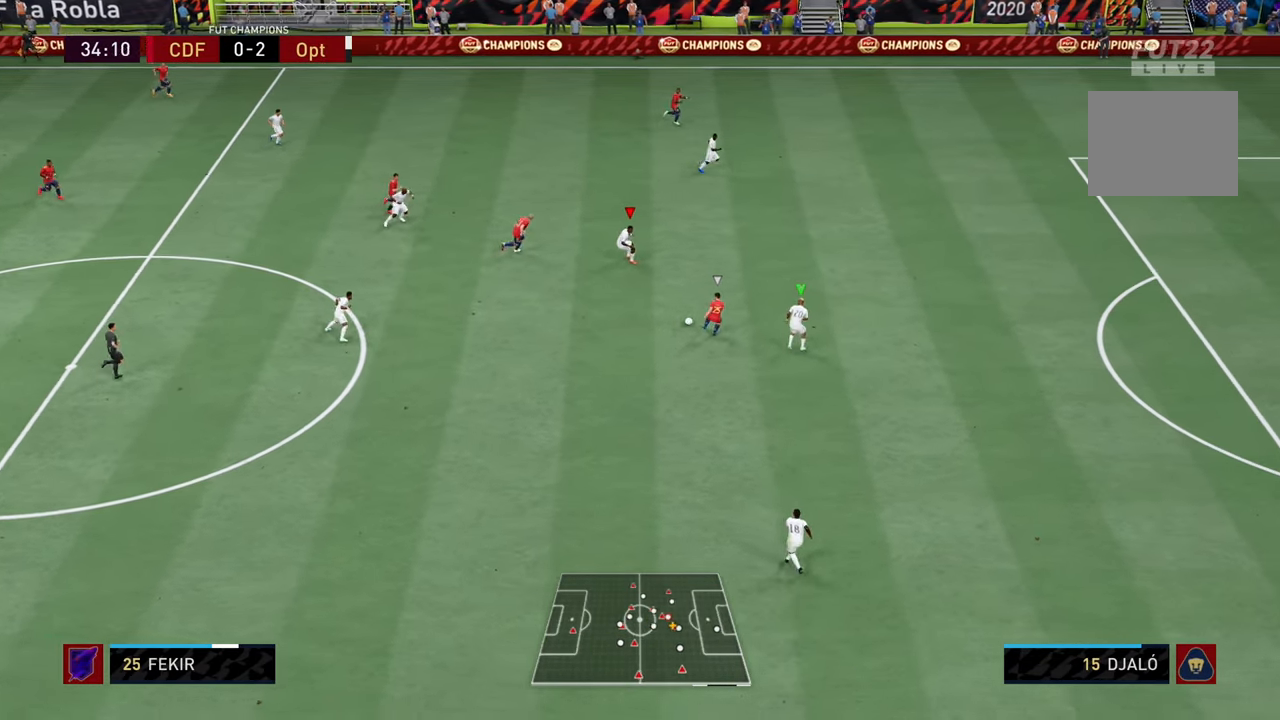
{"buttons": ["L2", "R1", "R2"], "left_stick": "down", "right_stick": "center", "events": [[133, "L2", "up"], [150, "L1", "down"], [267, "L1", "up"], [267, "left_stick", "center"], [317, "L2", "down"], [367, "left_stick", "down"]]}
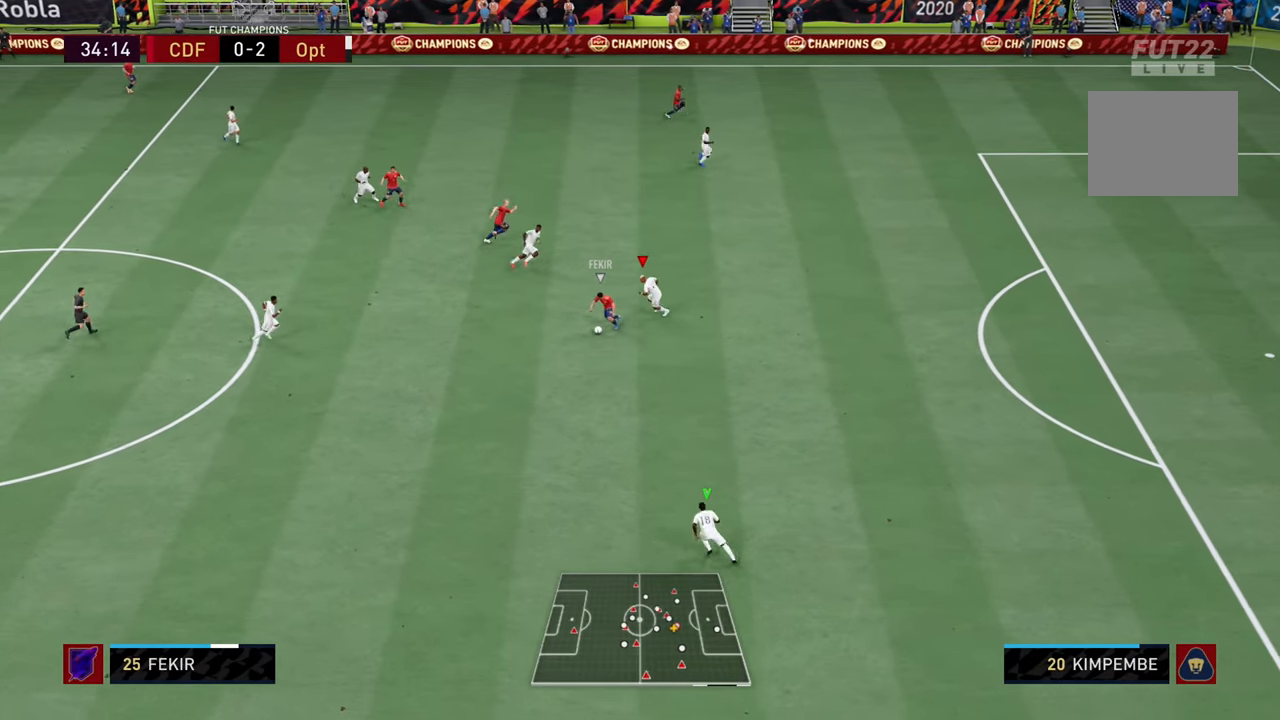
{"buttons": ["L2", "R1", "R2"], "left_stick": "down-right", "right_stick": "center", "events": [[67, "left_stick", "down-right"], [167, "left_stick", "center"], [334, "R1", "up"], [368, "left_stick", "down-right"], [501, "R1", "down"]]}
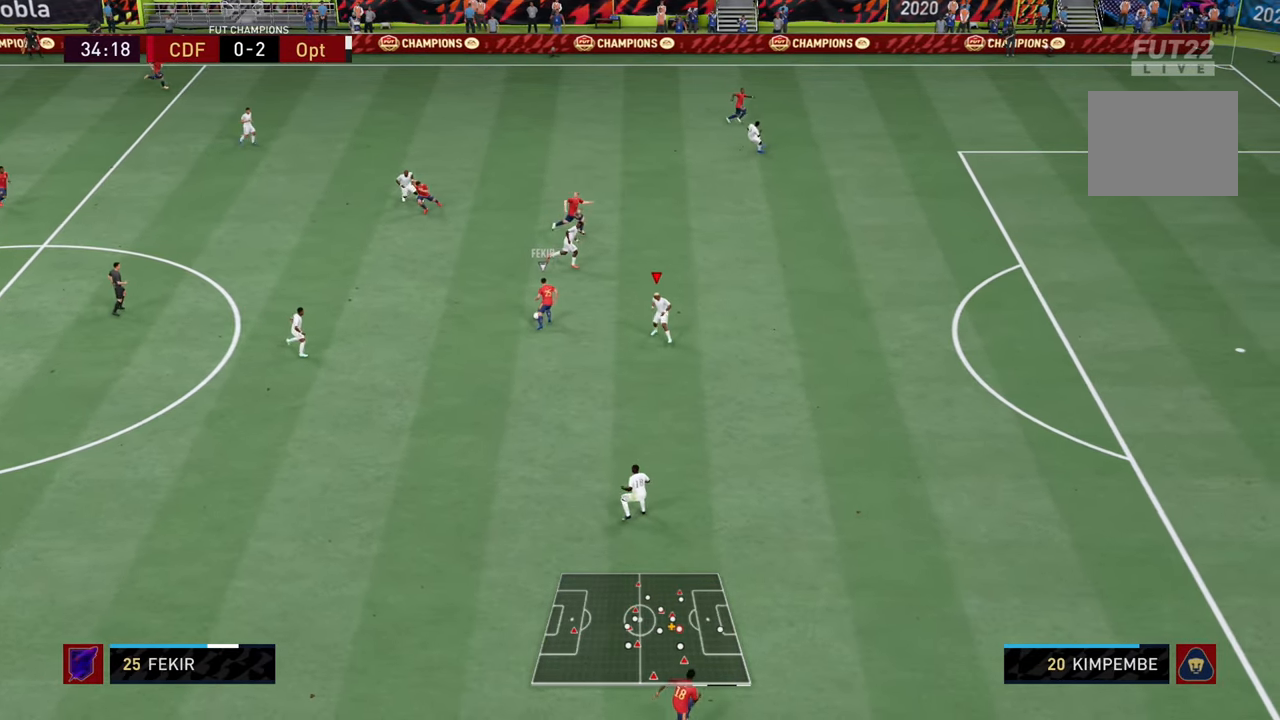
{"buttons": ["L2", "R1", "R2"], "left_stick": "right", "right_stick": "center", "events": [[167, "left_stick", "right"]]}
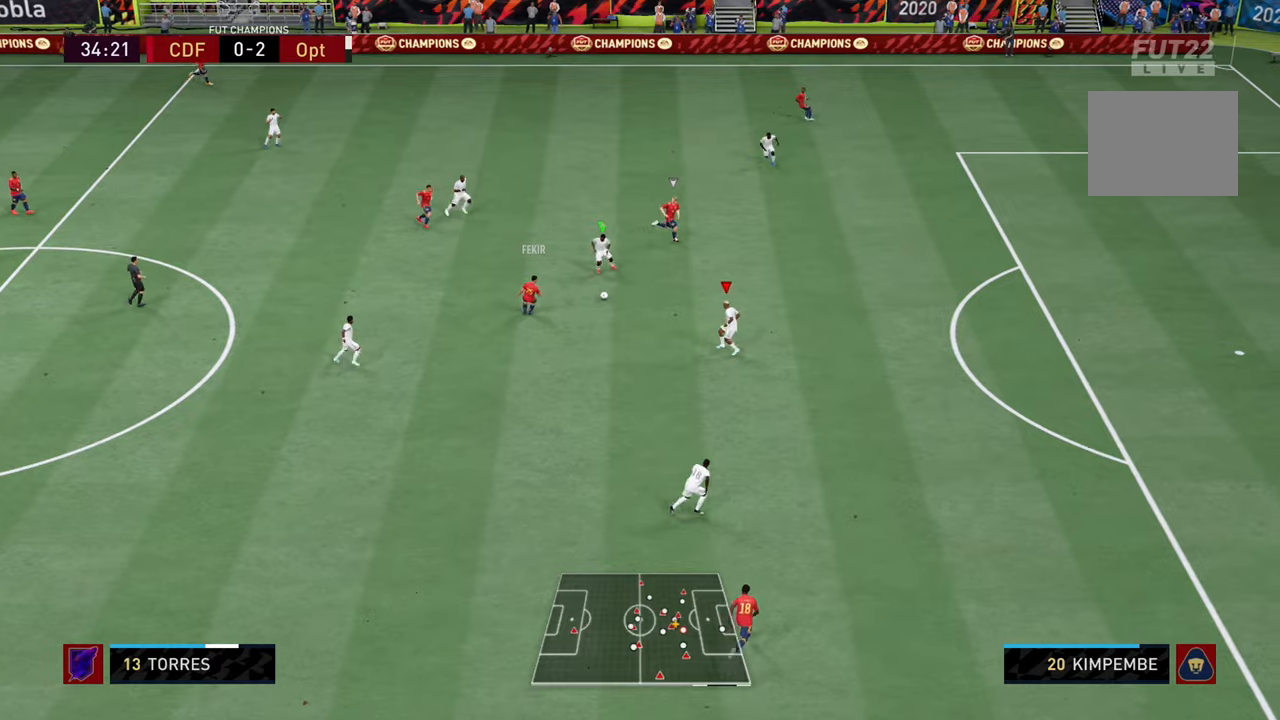
{"buttons": ["L2", "R1", "R2"], "left_stick": "right", "right_stick": "center", "events": []}
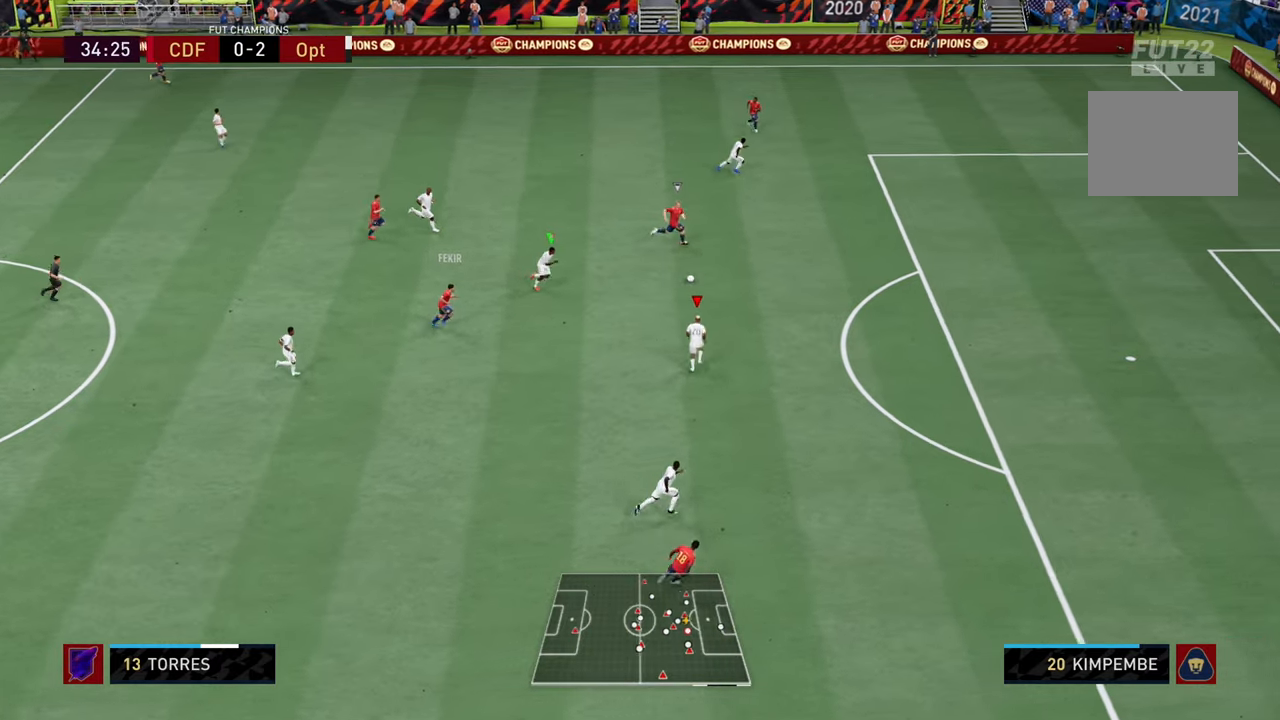
{"buttons": ["TRIANGLE", "R1", "R2"], "left_stick": "right", "right_stick": "center", "events": [[117, "TRIANGLE", "down"], [150, "L2", "up"]]}
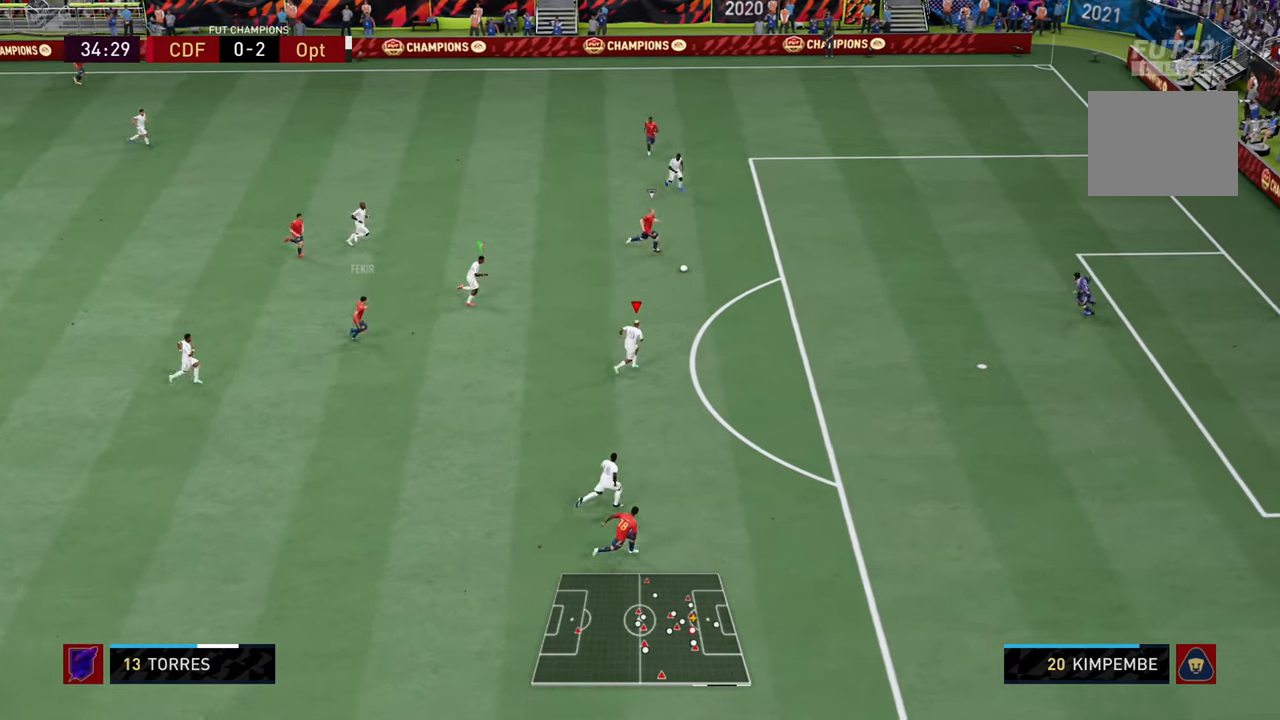
{"buttons": ["TRIANGLE", "R1", "R2"], "left_stick": "right", "right_stick": "center", "events": [[83, "R1", "up"], [267, "R1", "down"]]}
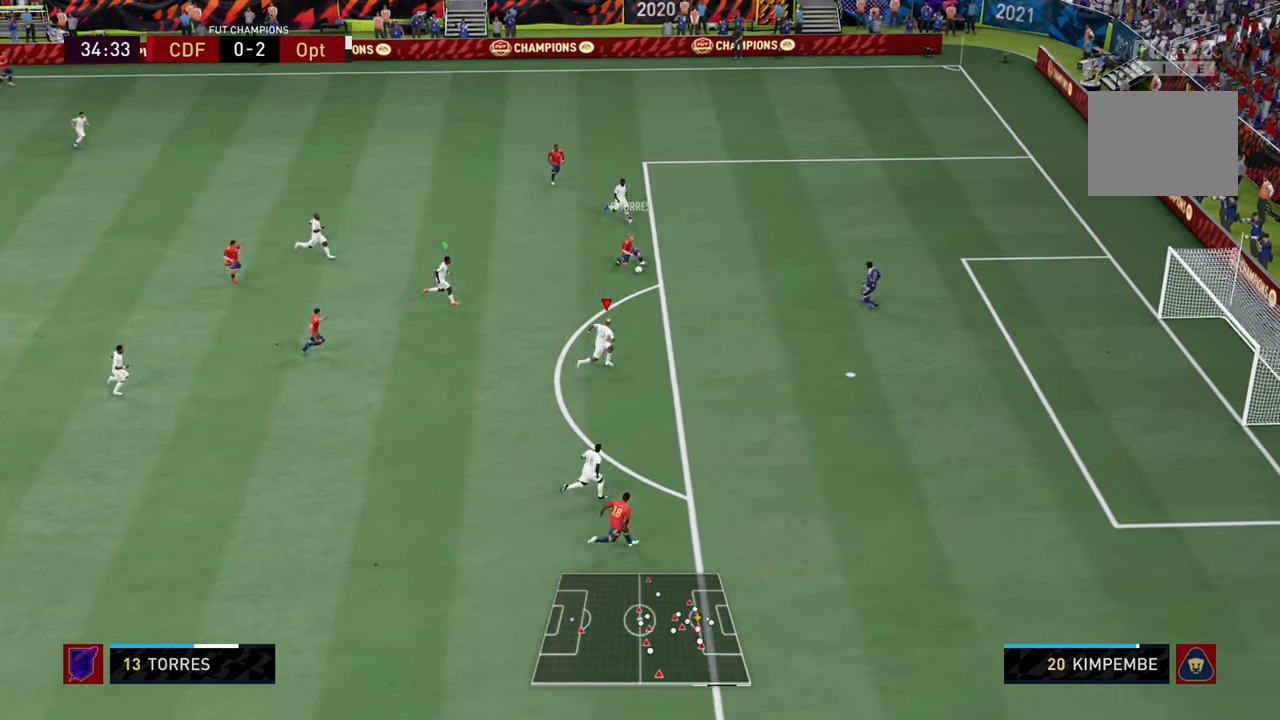
{"buttons": ["TRIANGLE", "R1", "R2"], "left_stick": "right", "right_stick": "center", "events": [[317, "R1", "up"], [384, "R1", "down"], [434, "R1", "up"], [484, "R1", "down"]]}
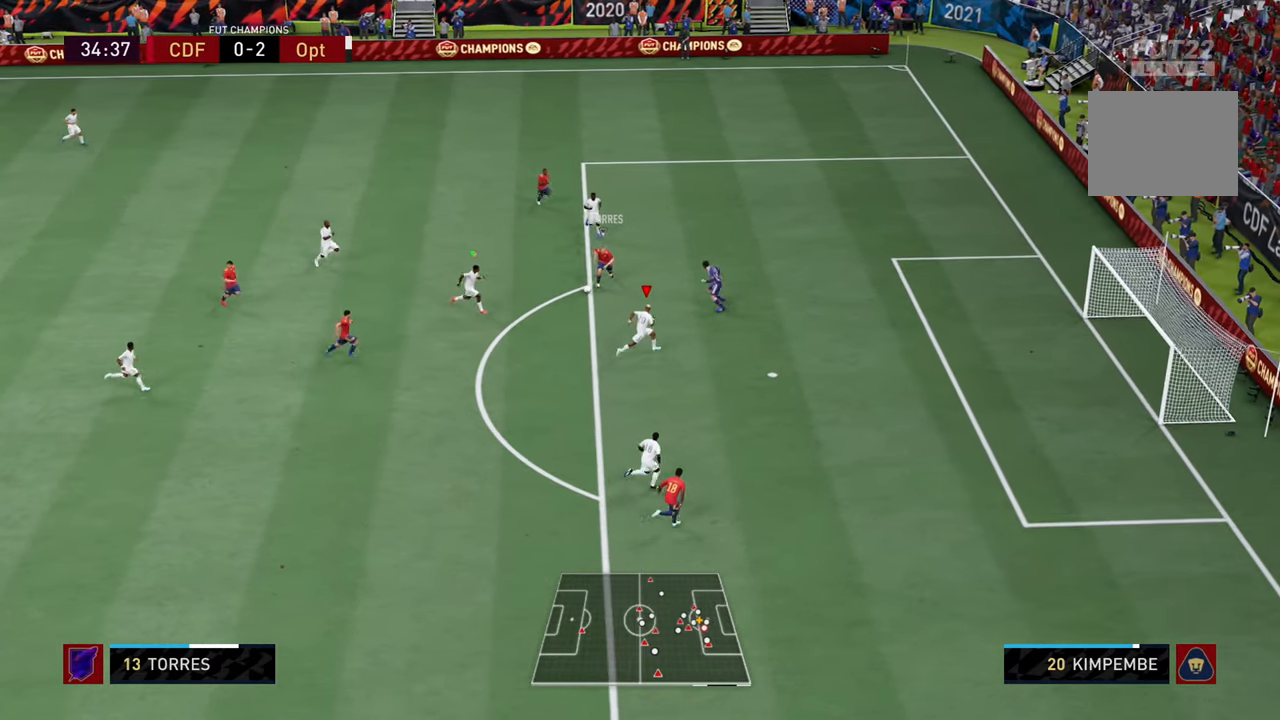
{"buttons": ["TRIANGLE", "R1", "R2"], "left_stick": "right", "right_stick": "center"}
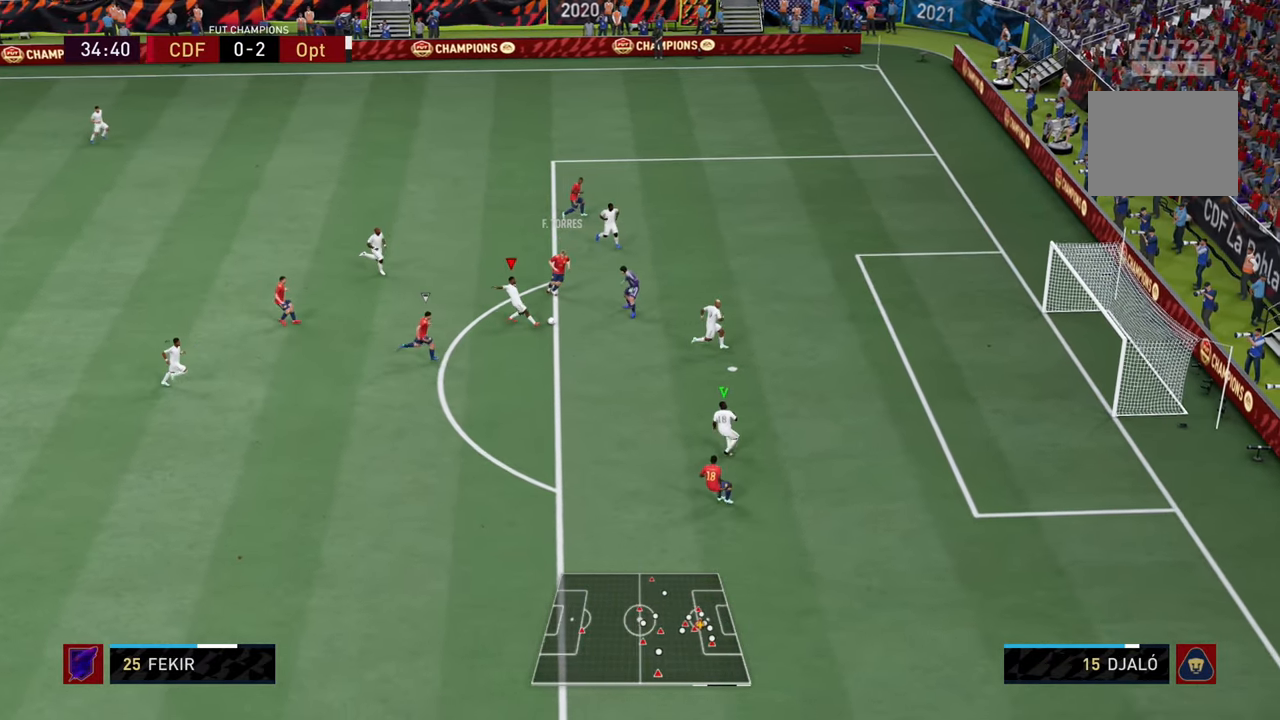
{"buttons": ["R2"], "left_stick": "down-right", "right_stick": "center"}
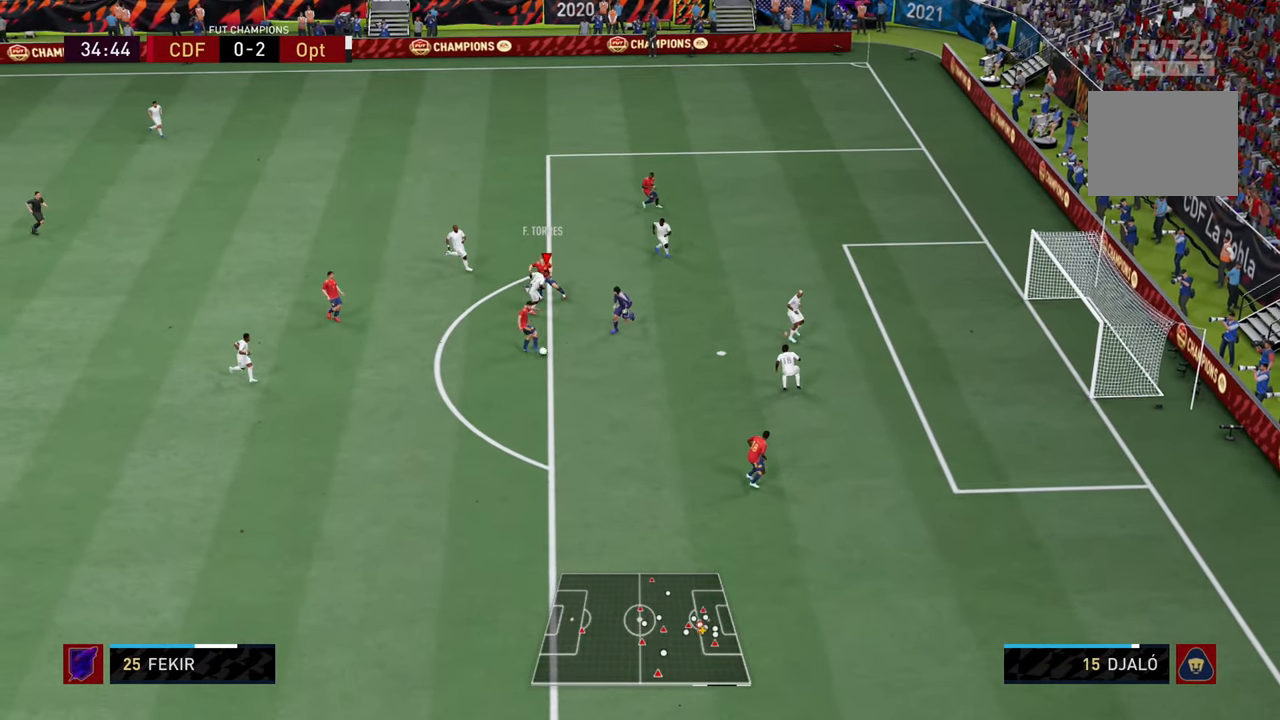
{"buttons": ["TRIANGLE", "R2"], "left_stick": "down", "right_stick": "center"}
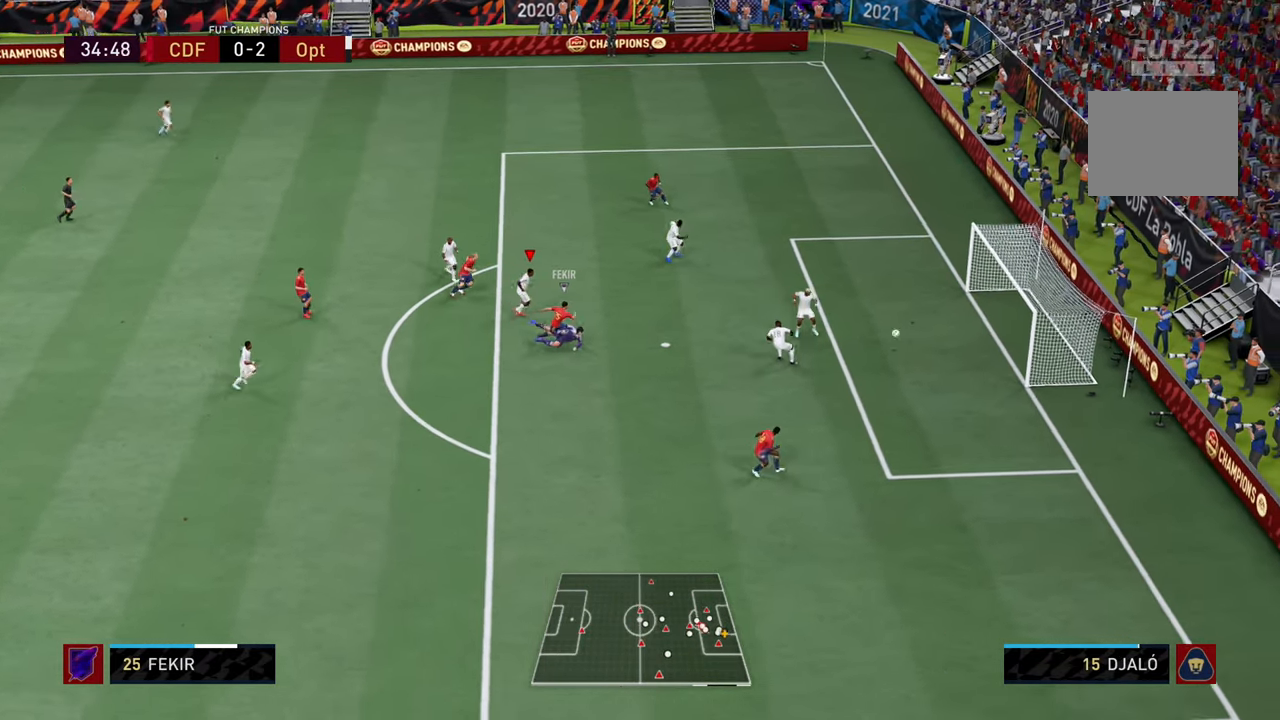
{"buttons": [], "left_stick": "down", "right_stick": "center"}
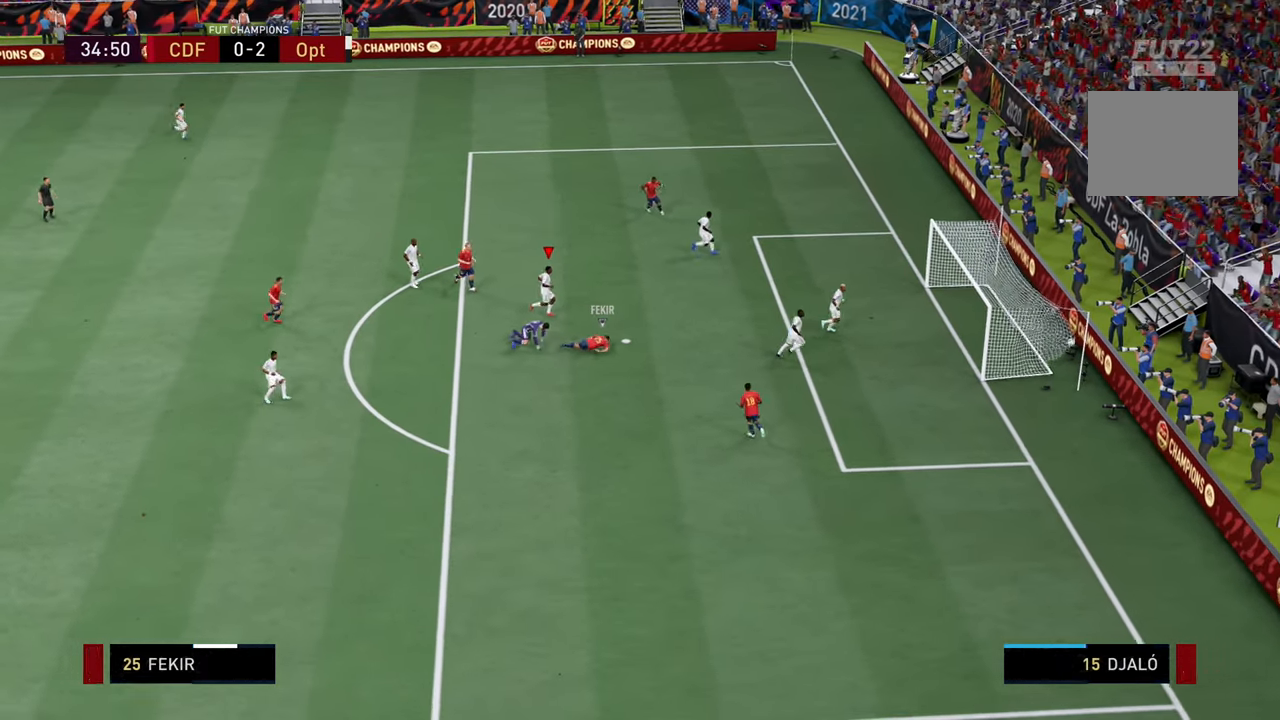
{"buttons": [], "left_stick": "center", "right_stick": "center", "events": [[50, "left_stick", "center"]]}
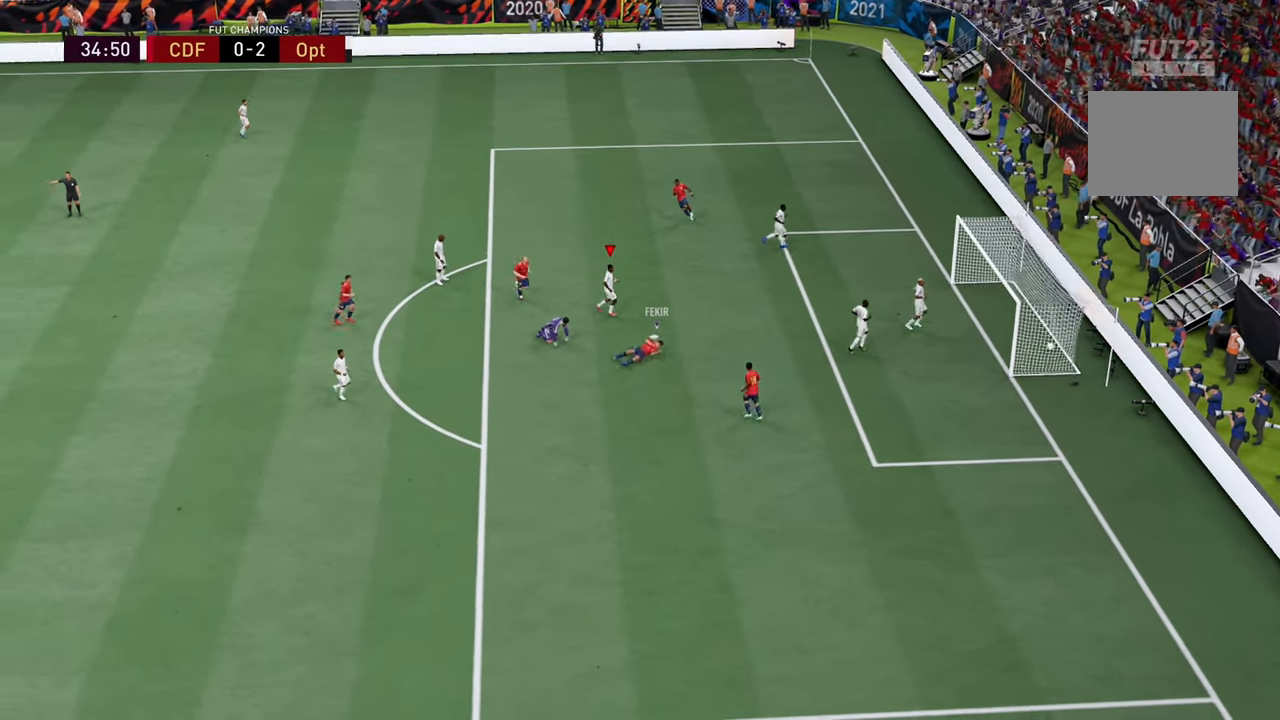
{"buttons": [], "left_stick": "center", "right_stick": "center", "events": [[16, "left_stick", "down-left"], [183, "left_stick", "center"]]}